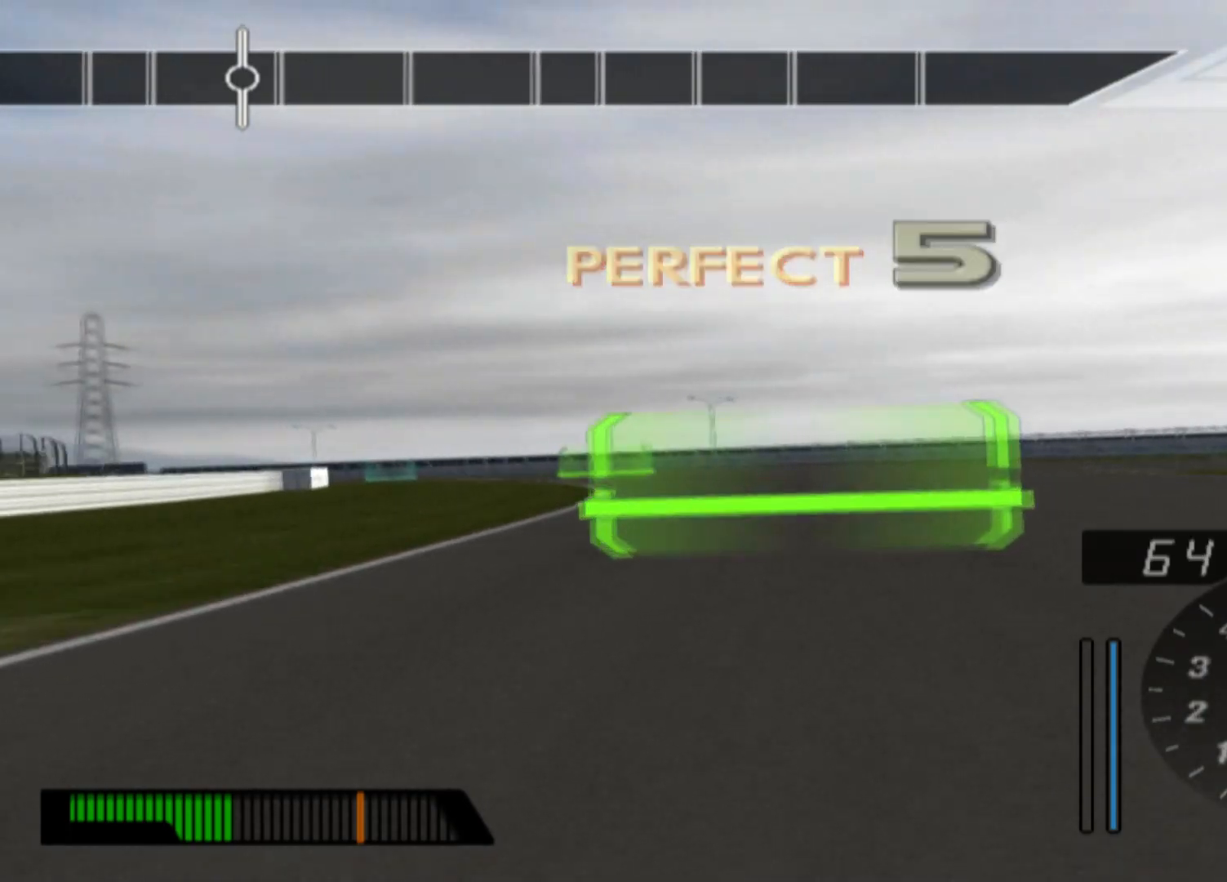
Gameplay with a controller (Xbox layout); each line is a JSON object with the inputs held at the frame after it. "events" lists button and stick changes between this image and that frame as [ms after this image, input, new state], when the widget could be followed in between. Not read: right_stick.
{"buttons": ["R2"], "left_stick": "left", "events": []}
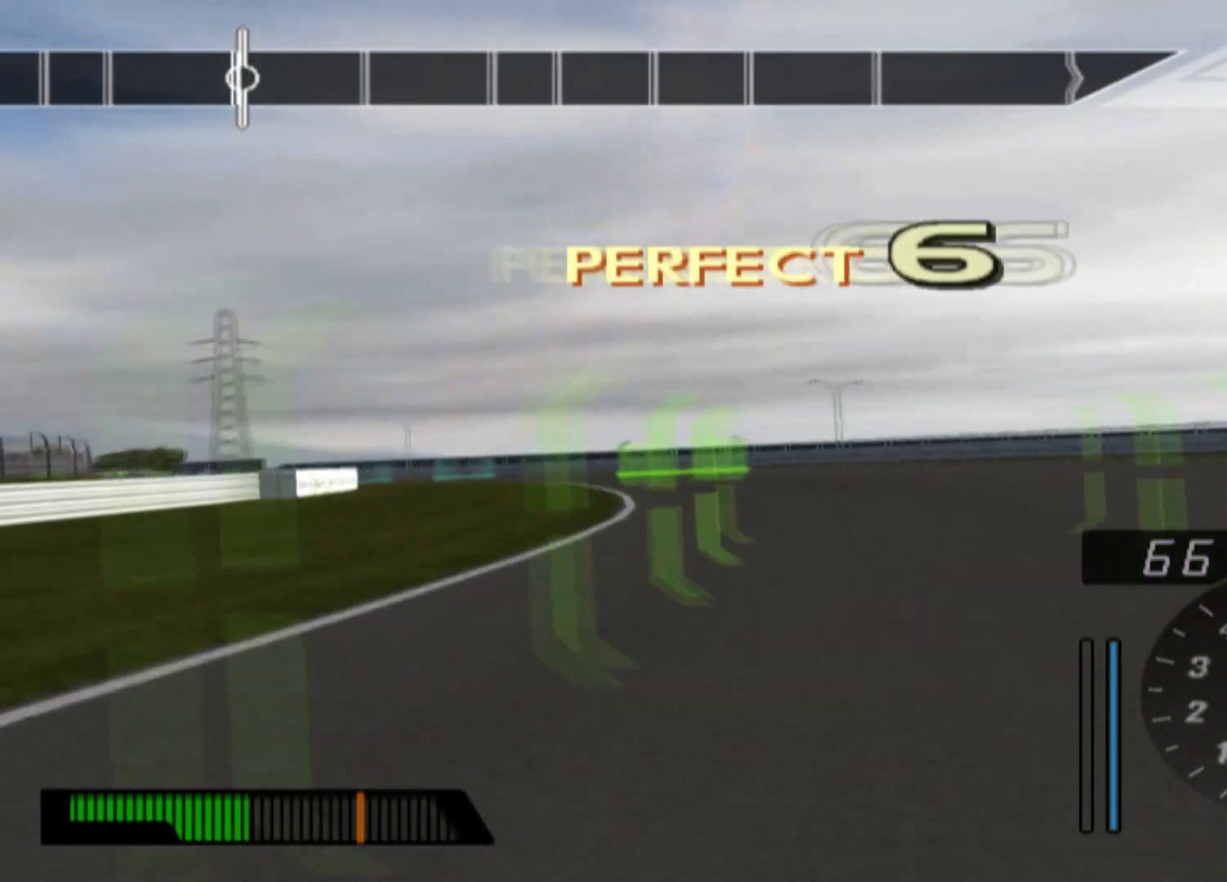
{"buttons": ["R2"], "left_stick": "left", "events": []}
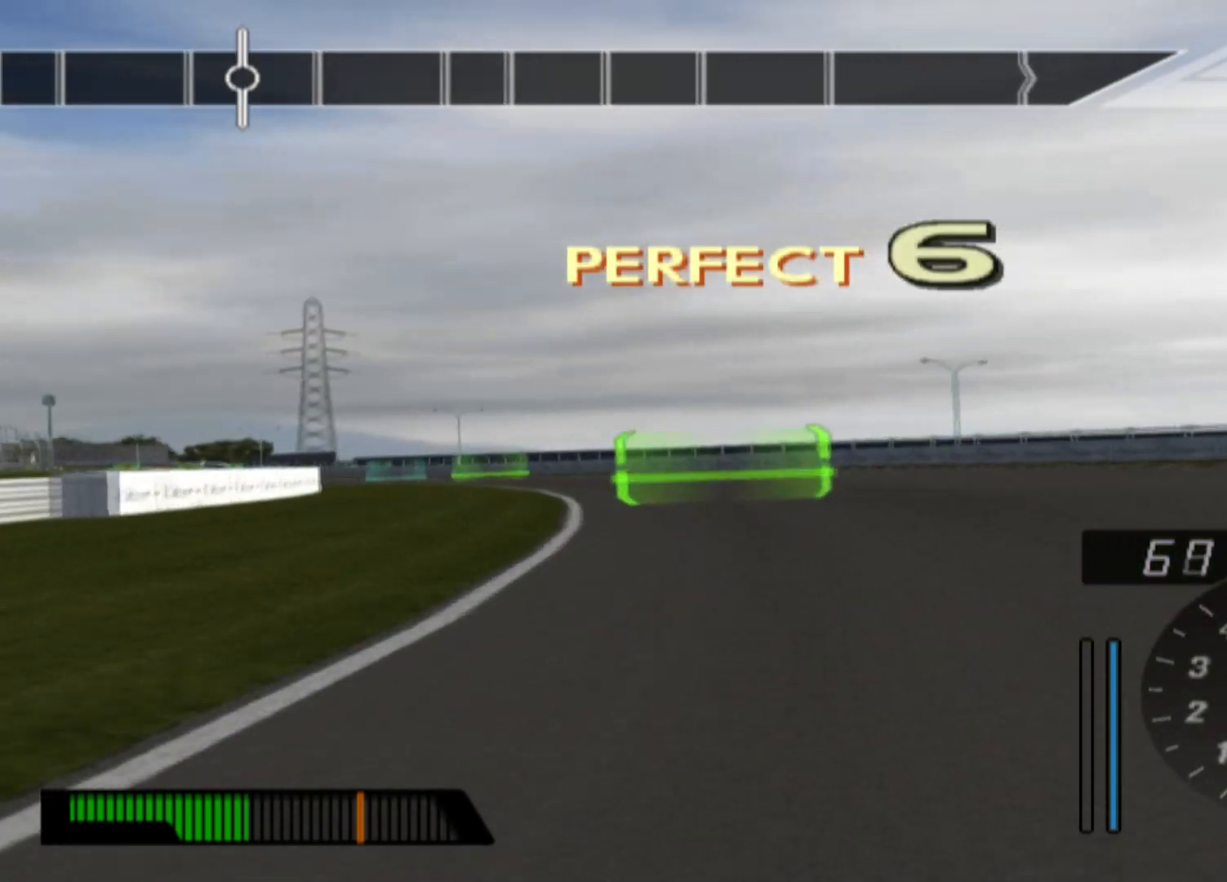
{"buttons": ["R2"], "left_stick": "left", "events": []}
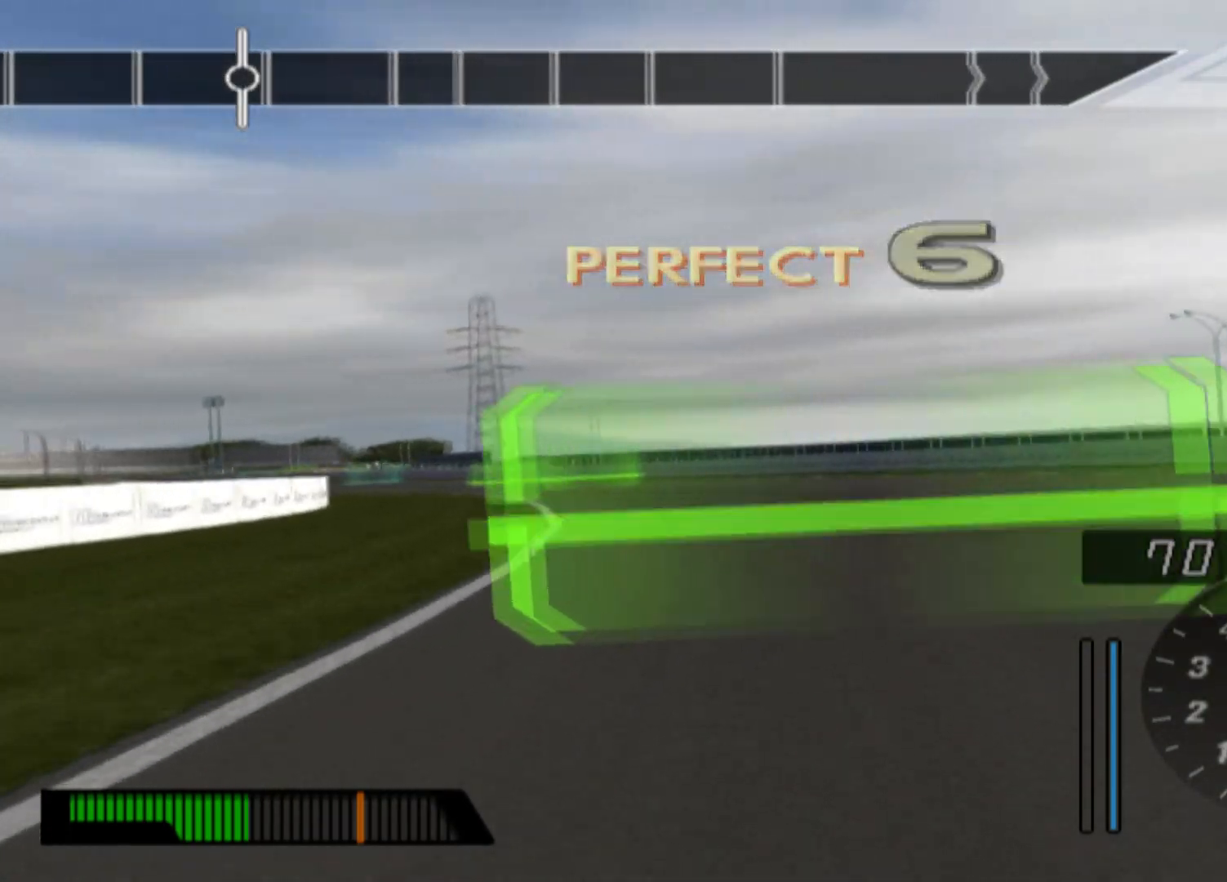
{"buttons": ["R2"], "left_stick": "left", "events": []}
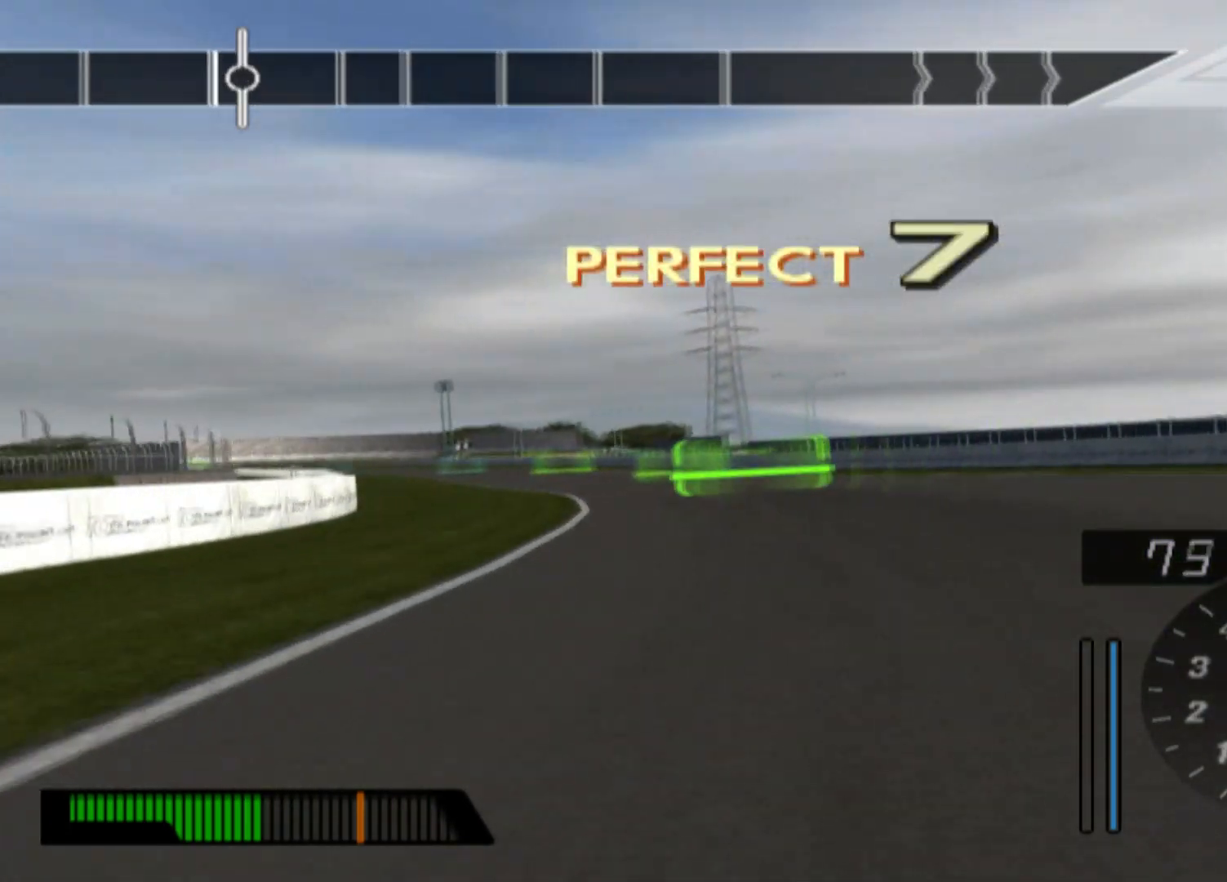
{"buttons": ["R2"], "left_stick": "center", "events": [[117, "left_stick", "center"], [233, "left_stick", "right"], [450, "left_stick", "center"]]}
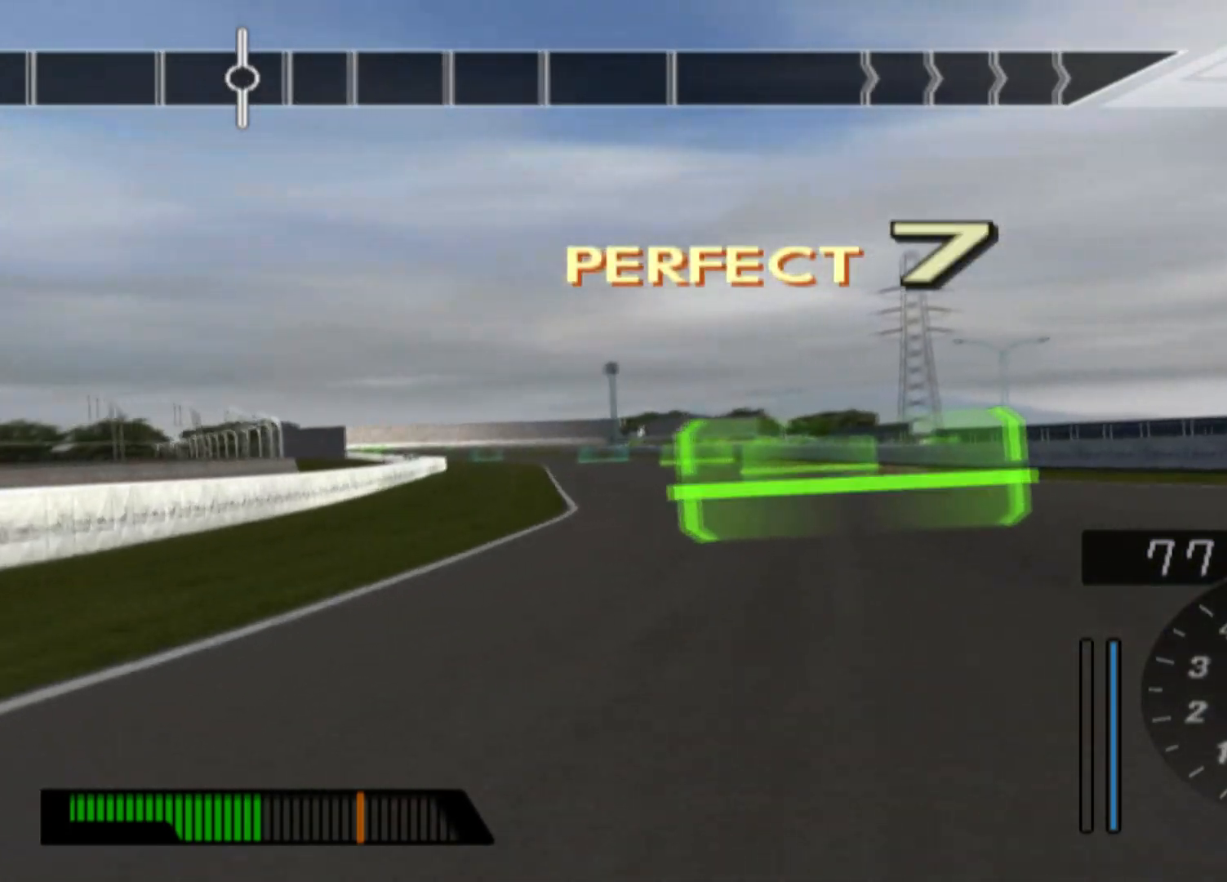
{"buttons": ["R2"], "left_stick": "center", "events": []}
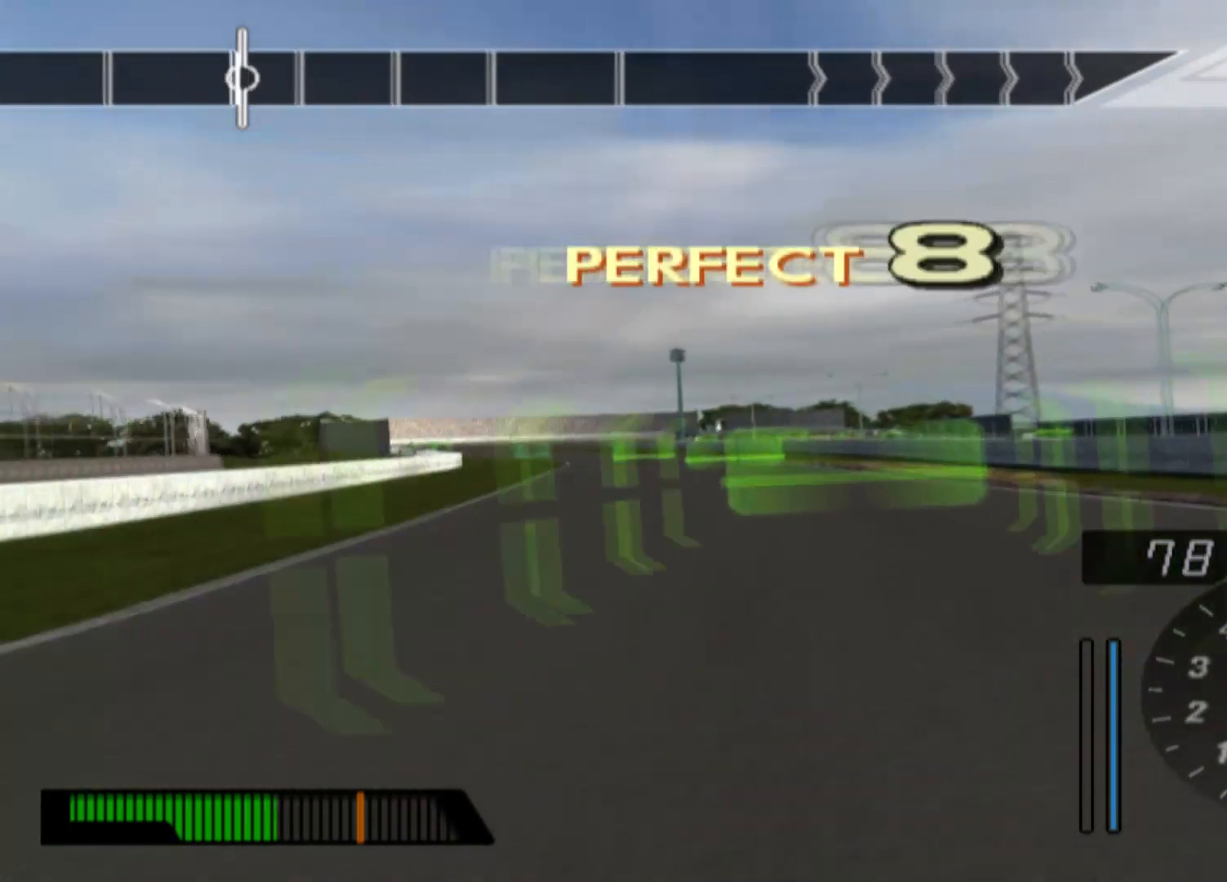
{"buttons": ["R2"], "left_stick": "left", "events": [[183, "left_stick", "left"]]}
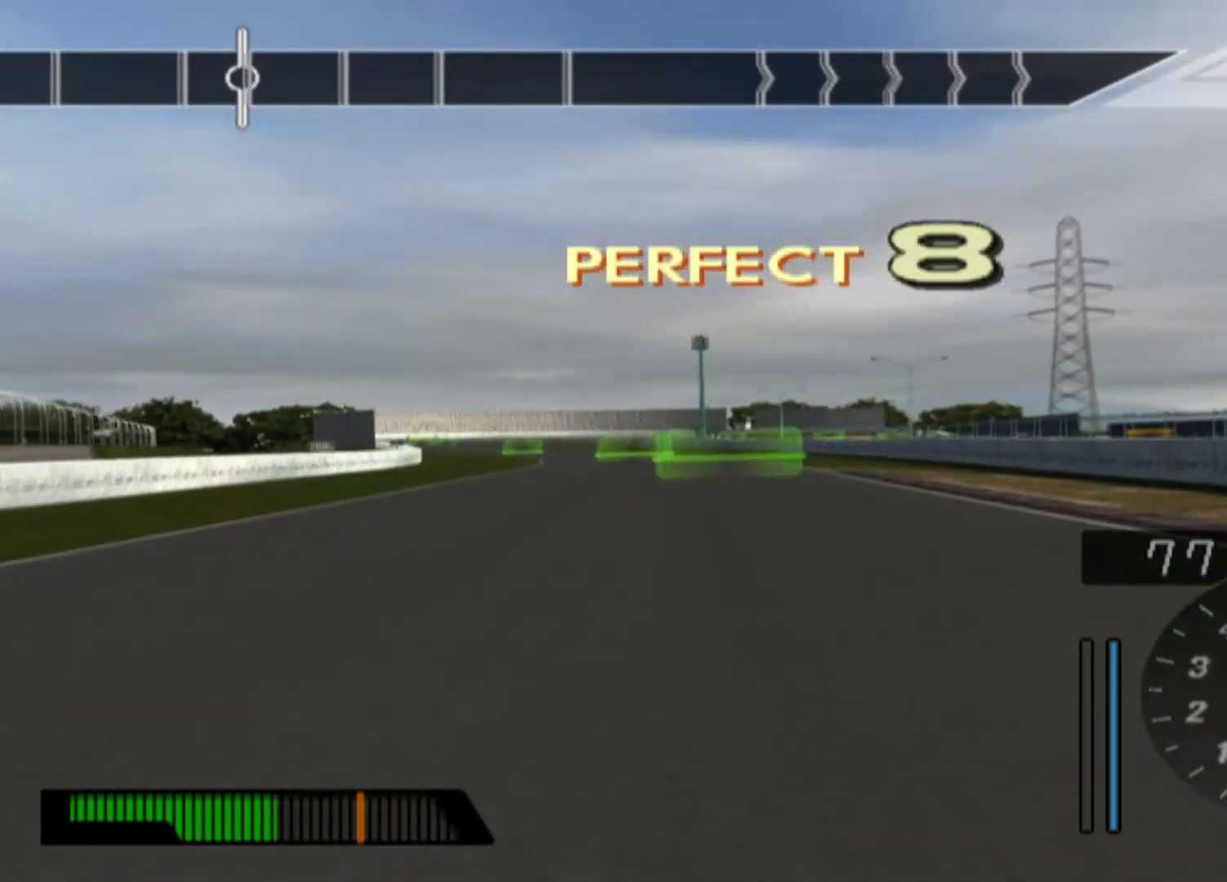
{"buttons": ["R2"], "left_stick": "left", "events": []}
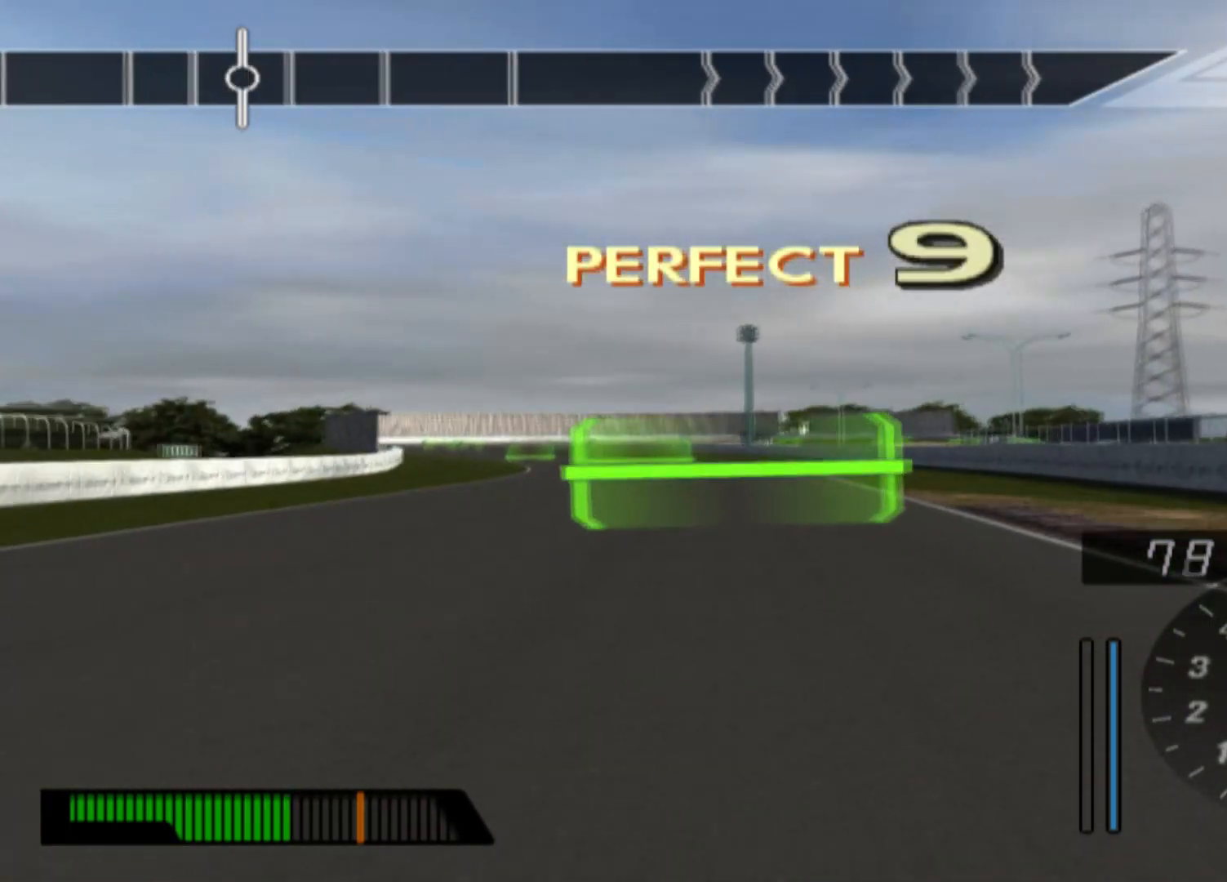
{"buttons": ["R2"], "left_stick": "left", "events": []}
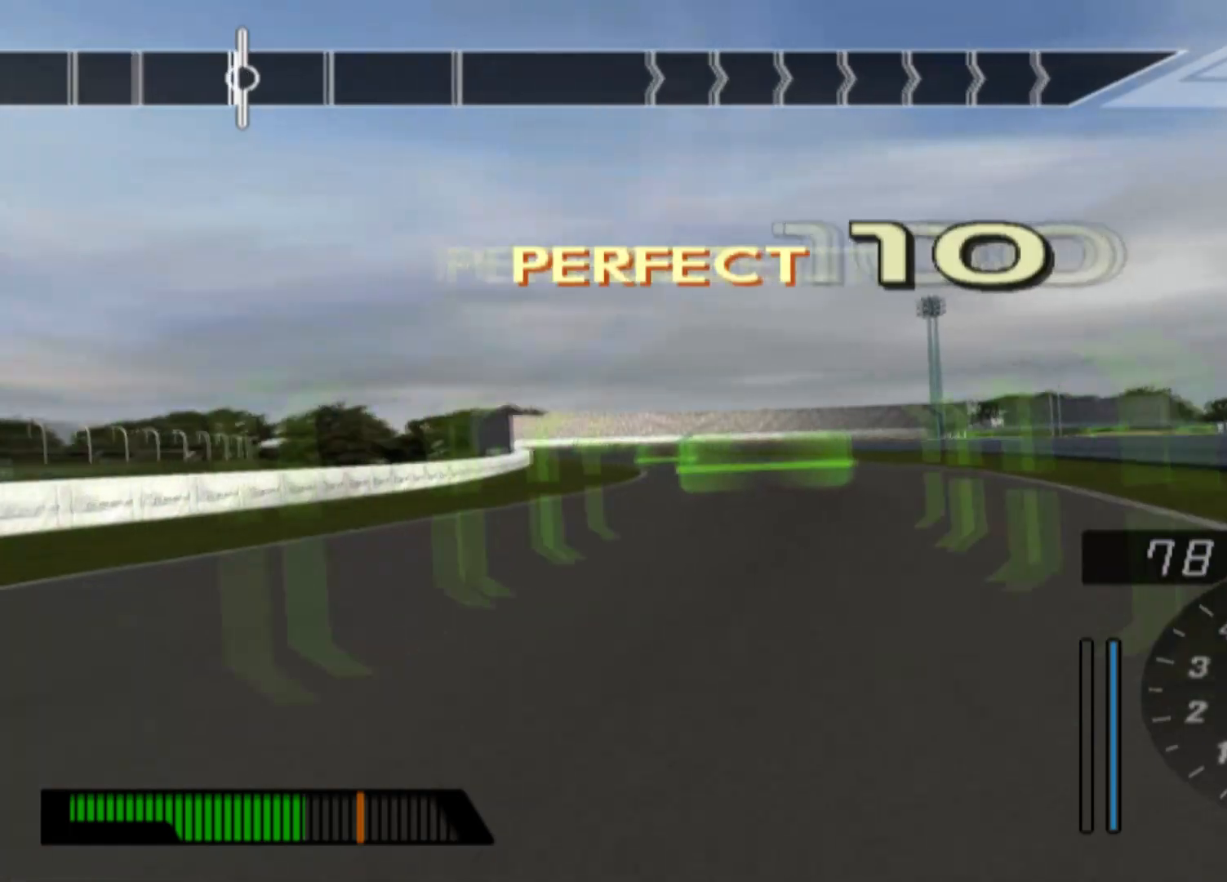
{"buttons": ["R2"], "left_stick": "left", "events": [[67, "left_stick", "center"], [400, "left_stick", "left"]]}
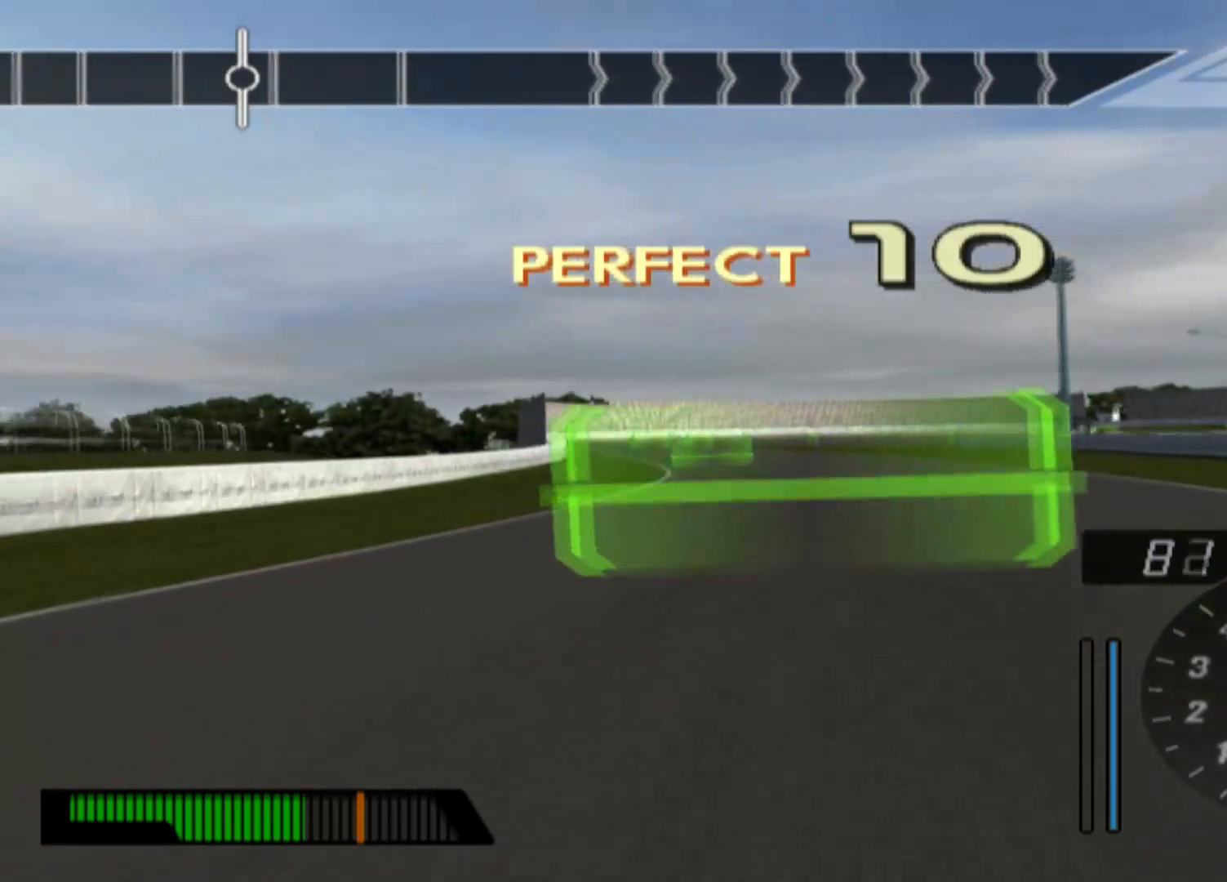
{"buttons": ["R2"], "left_stick": "left", "events": []}
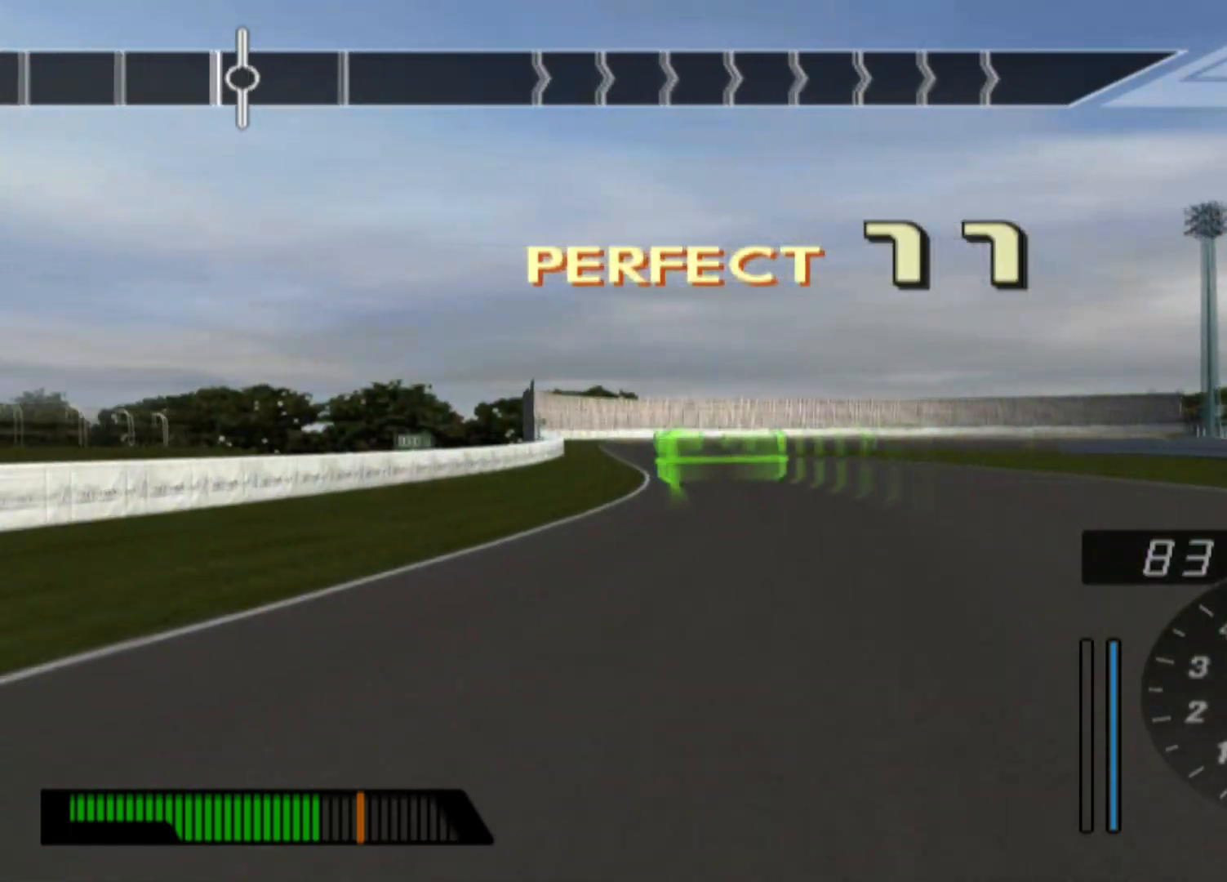
{"buttons": ["R2"], "left_stick": "left", "events": []}
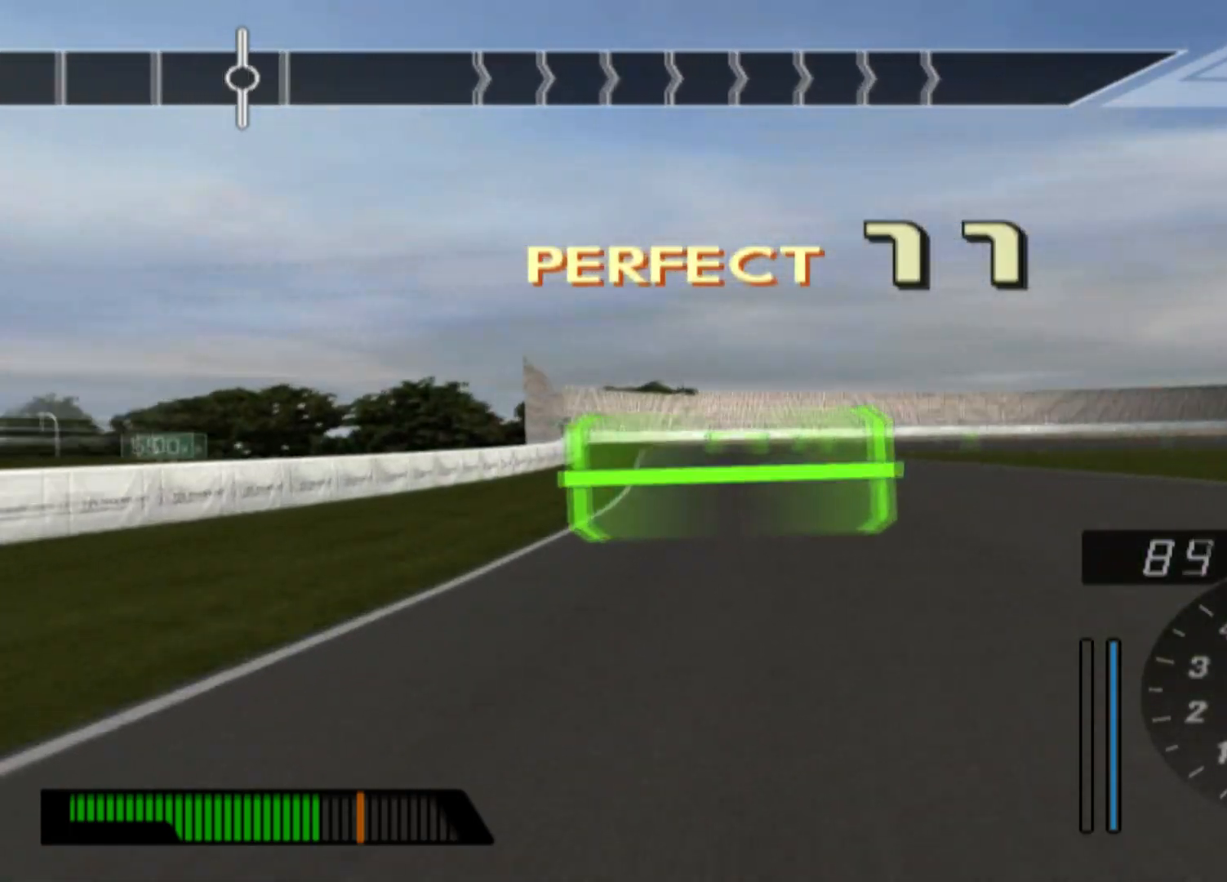
{"buttons": ["L2"], "left_stick": "right", "events": [[217, "left_stick", "center"], [233, "L2", "down"], [233, "R2", "up"], [333, "left_stick", "right"]]}
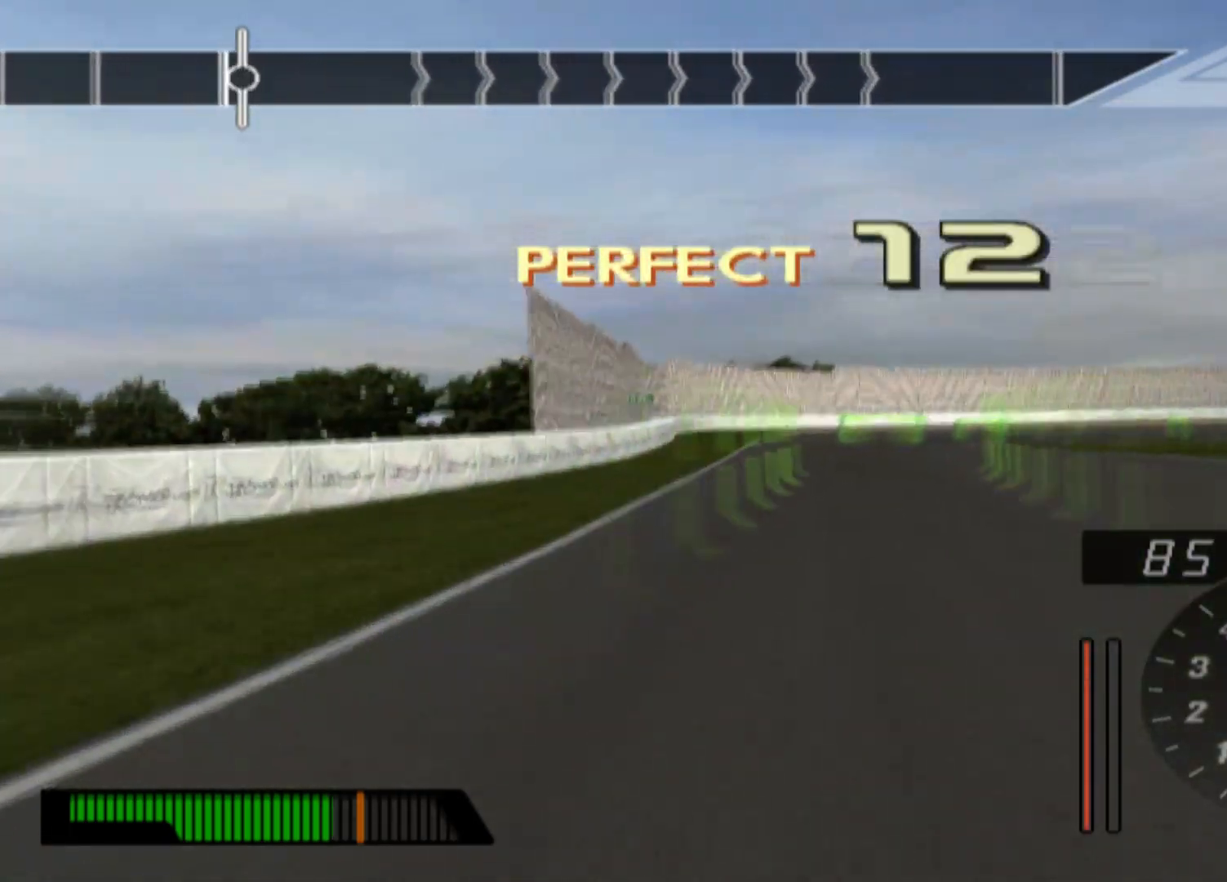
{"buttons": [], "left_stick": "right", "events": [[17, "left_stick", "center"], [83, "left_stick", "right"], [400, "L2", "up"]]}
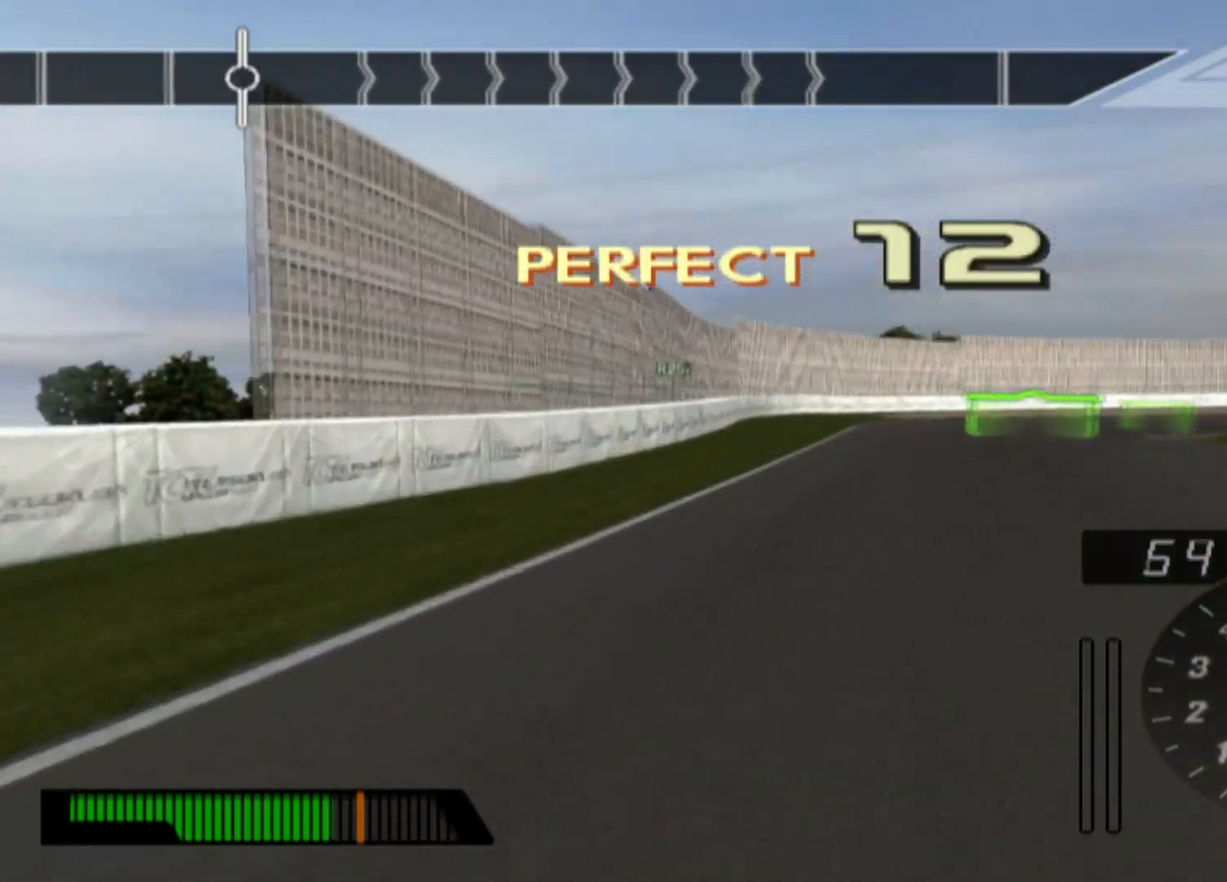
{"buttons": ["L2"], "left_stick": "right", "events": [[33, "L2", "down"]]}
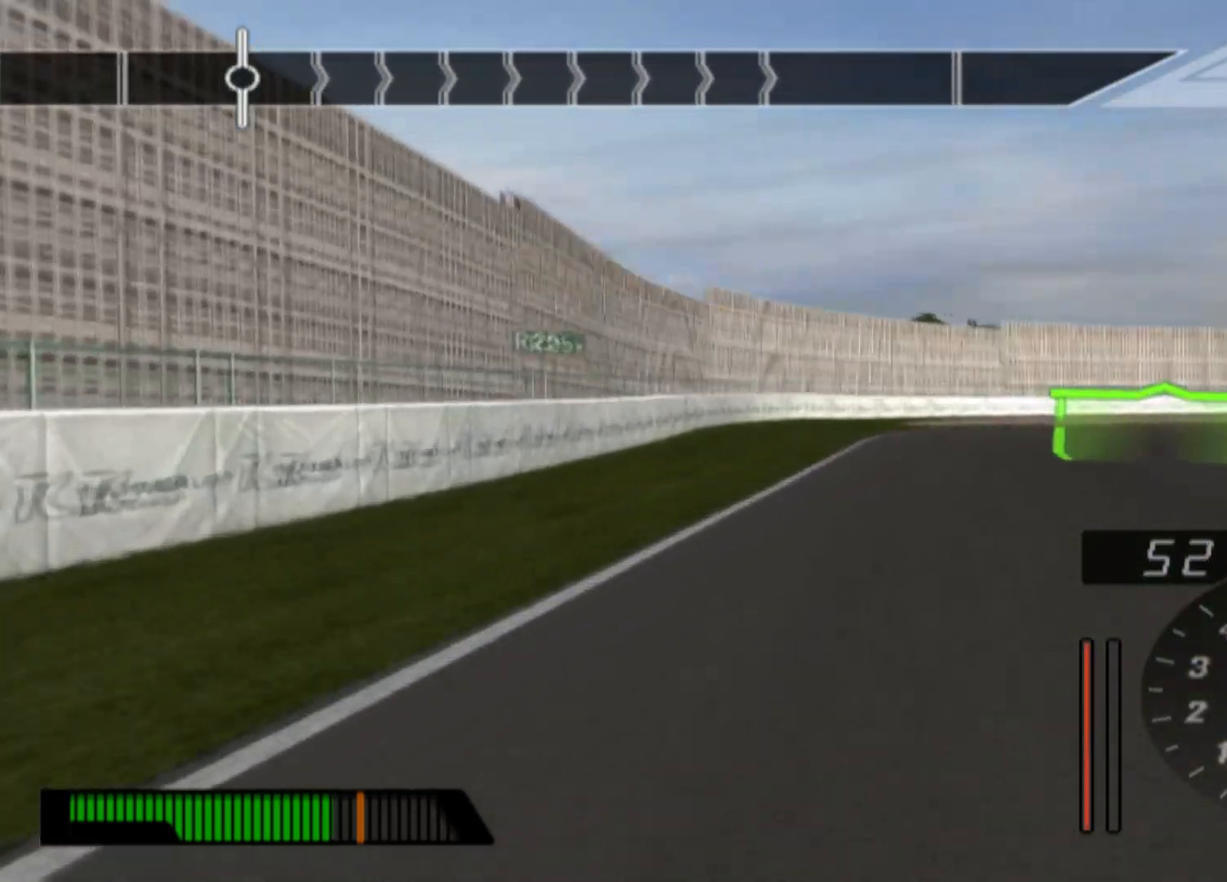
{"buttons": ["R2"], "left_stick": "right", "events": [[250, "L2", "up"], [250, "R2", "down"], [317, "left_stick", "center"], [467, "left_stick", "right"]]}
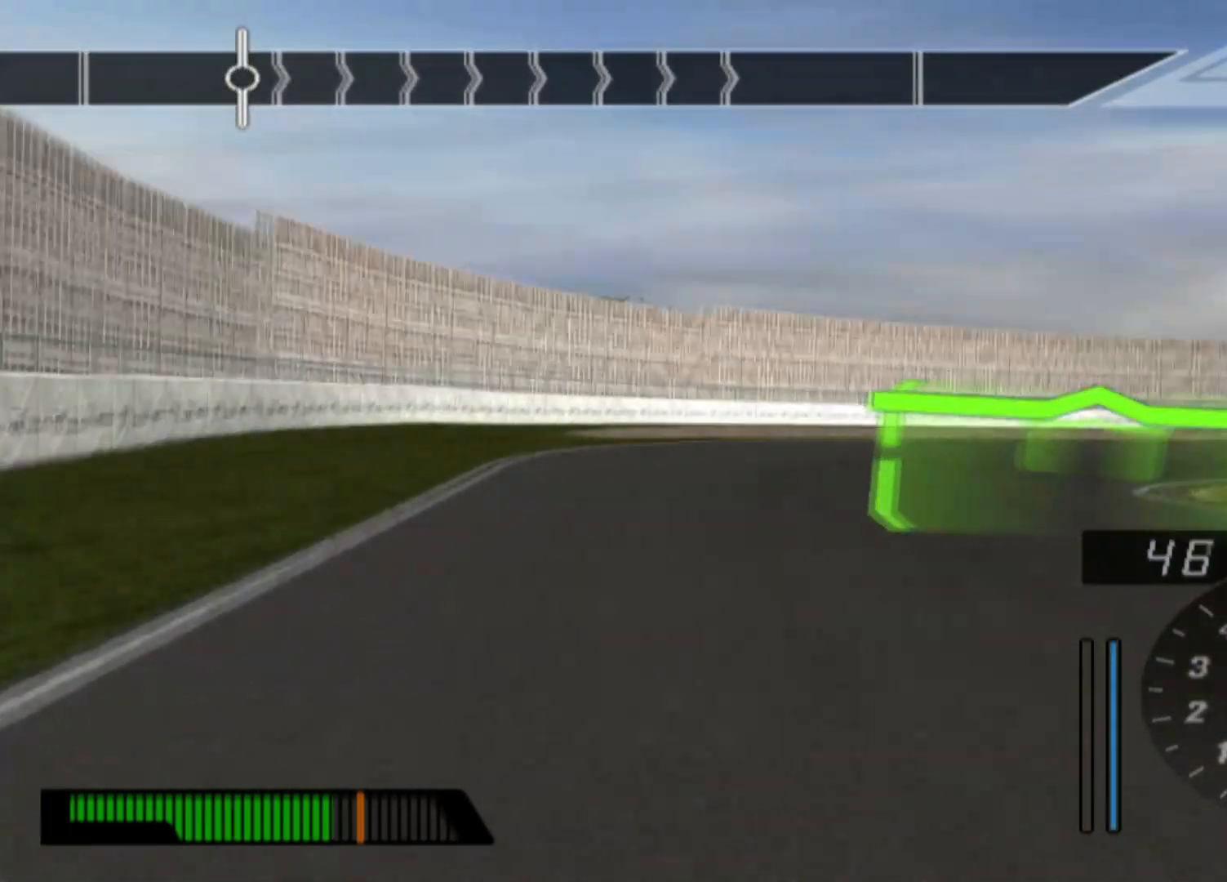
{"buttons": ["L2"], "left_stick": "right", "events": [[17, "R2", "up"], [117, "L2", "down"]]}
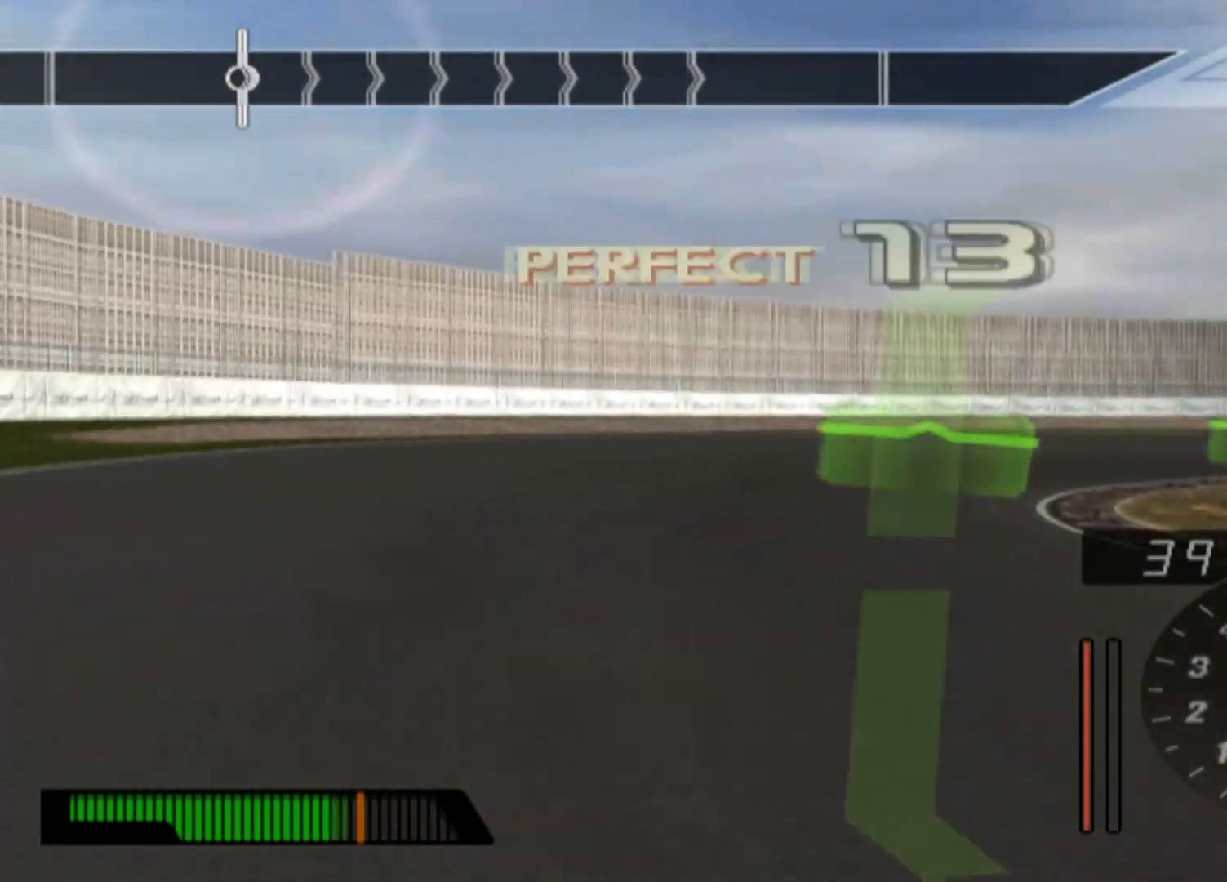
{"buttons": ["R2"], "left_stick": "right", "events": [[117, "R2", "down"], [133, "L2", "up"], [167, "left_stick", "center"], [433, "left_stick", "right"]]}
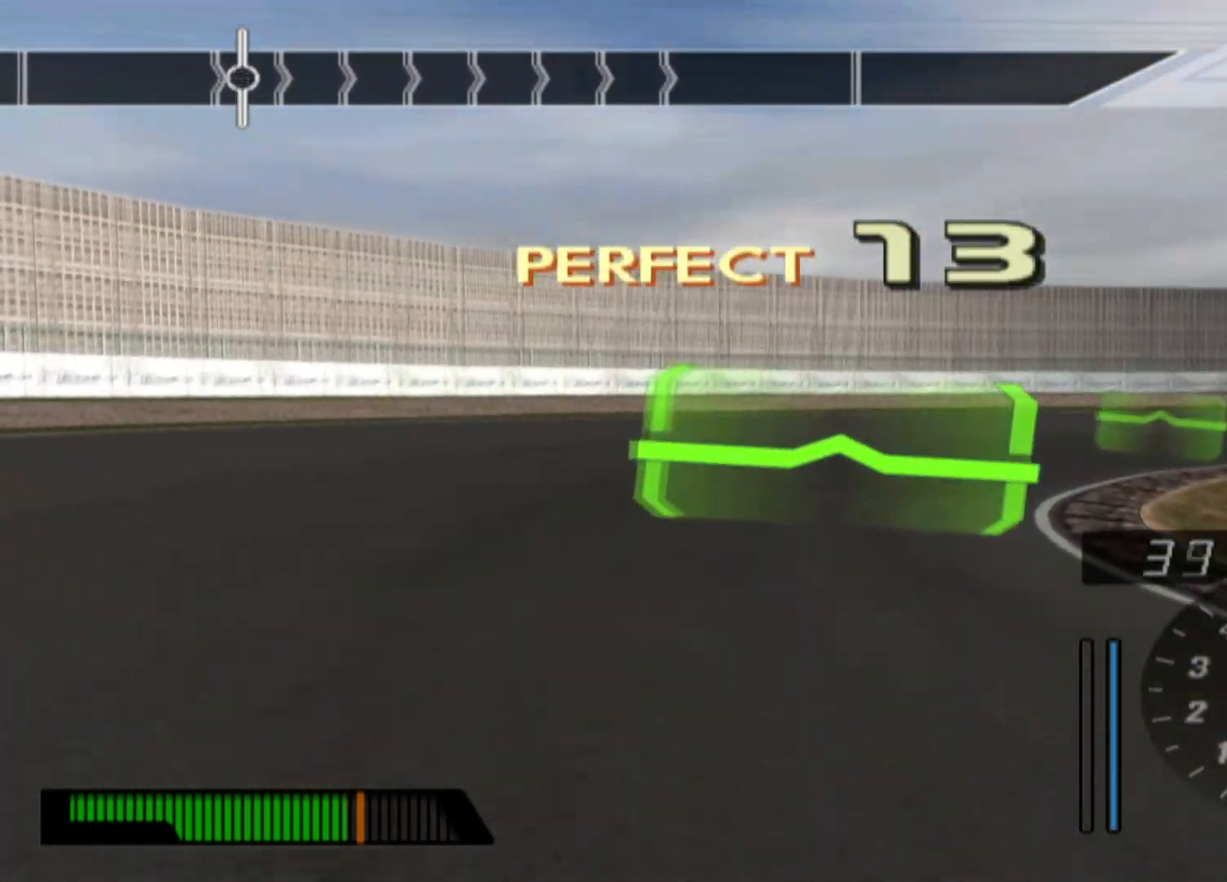
{"buttons": ["R2"], "left_stick": "right"}
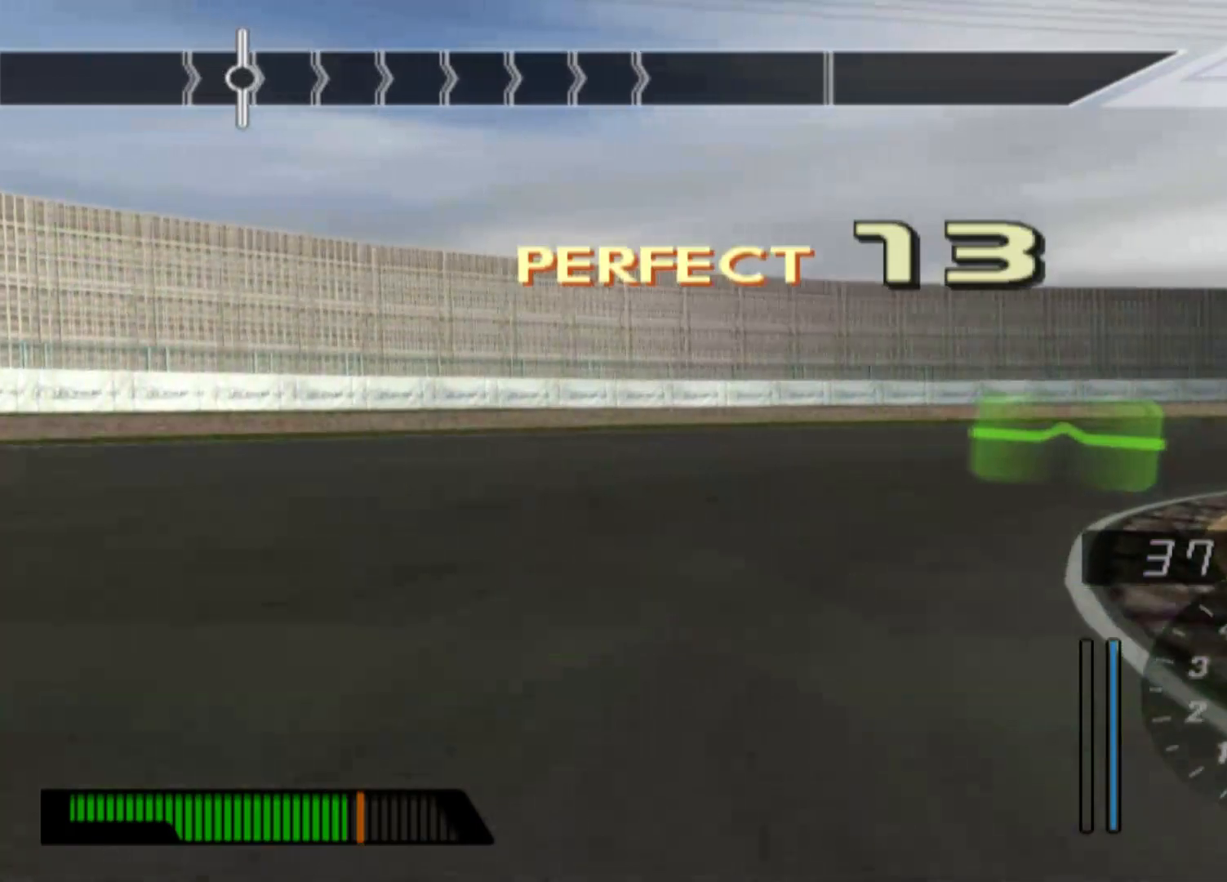
{"buttons": [], "left_stick": "right", "events": [[217, "R2", "up"]]}
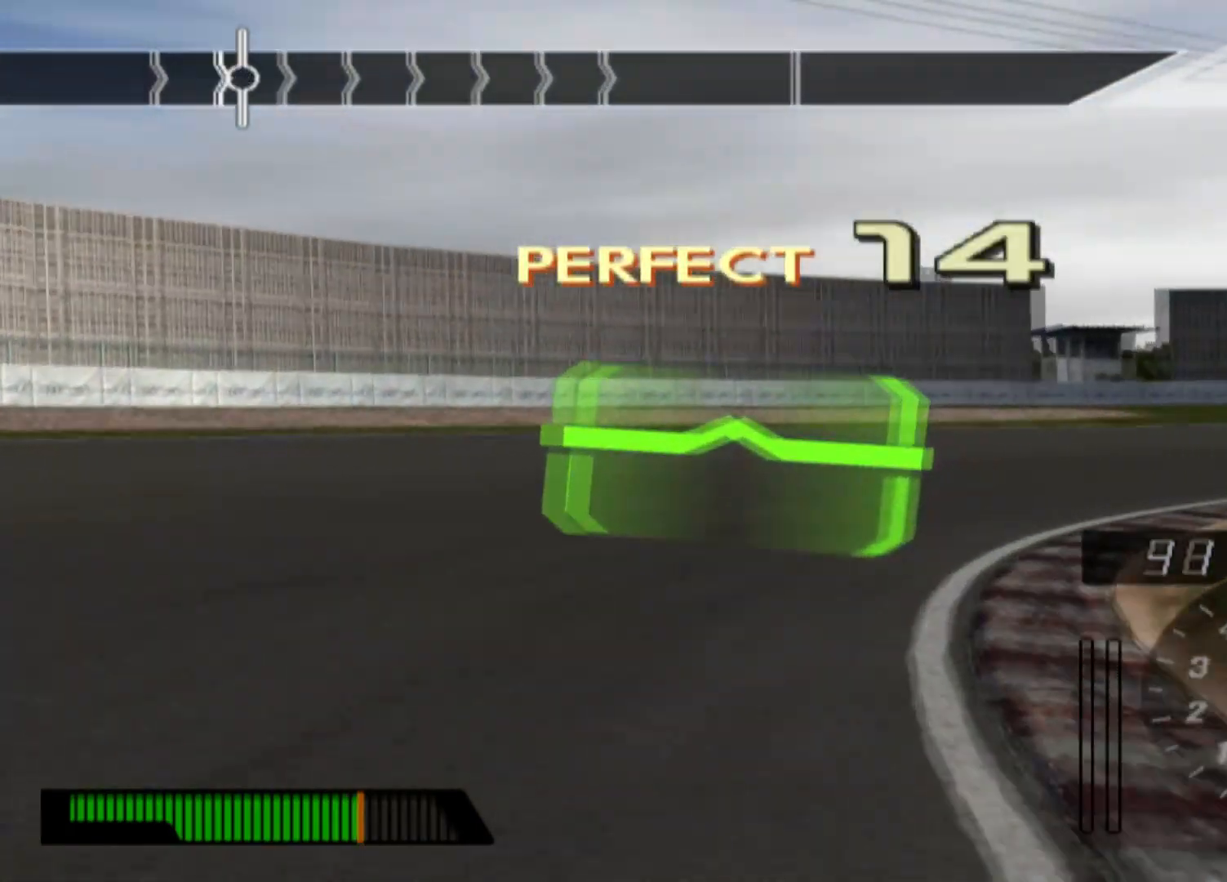
{"buttons": ["R2"], "left_stick": "right", "events": [[83, "R2", "down"], [250, "left_stick", "center"], [317, "left_stick", "right"]]}